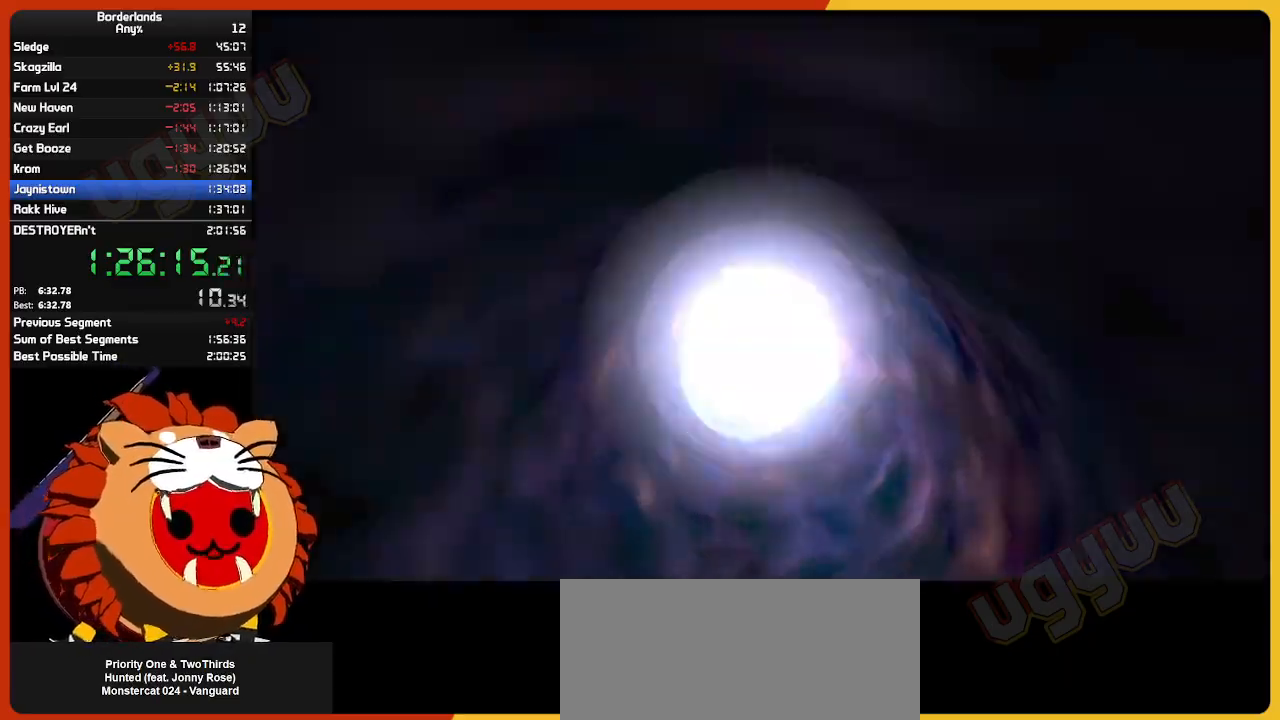
Gameplay with keyboard and mouse; each line is a JSON object with the keys and mouse buttons held at the frame after it. "events" lists presses ("down") and releases ("up") of "1", "2", "3", "4", "5", "a", "alt", "c", "ctrl", "d", "down", "e", "escape", "f", "g", "left", "q", "r", "return", "right", "s", "shift", "space", "t", "tab", "up", "v", "w", "x", "z", "mouse_left", "mouse_wheel" and "mouse_right" between this image and that frame as [ms after this image, input, new state], when the widget could be followed in between. "mouse_left", "mouse_wheel", "mouse_right" = the "left", "wheel", "right" buttons of the "mouse" list. No other keys are recorded. "wheel" means that the mouse wheel is clicked or scrolled. "mouse_move" is the direction in which the mouse moves at that frame (one of eight, or "still"), when it could be read.
{"keys": [], "mouse": [], "mouse_move": "still", "events": []}
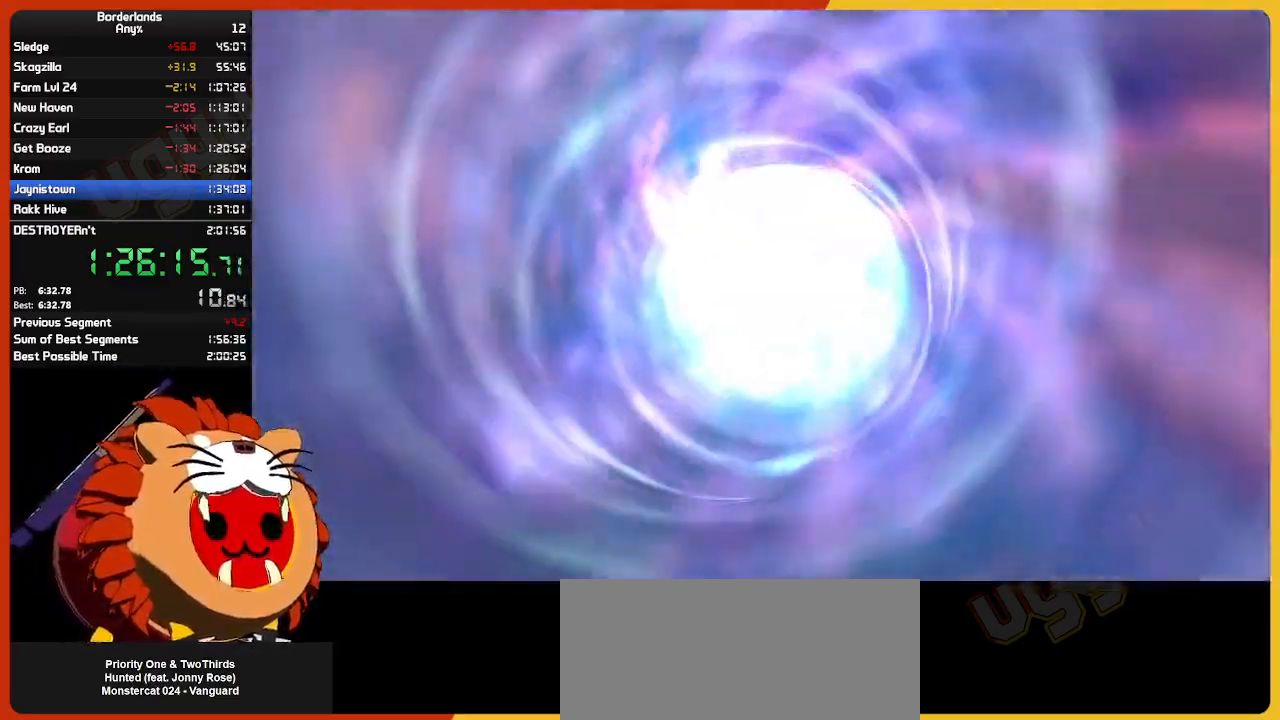
{"keys": [], "mouse": [], "mouse_move": "still", "events": []}
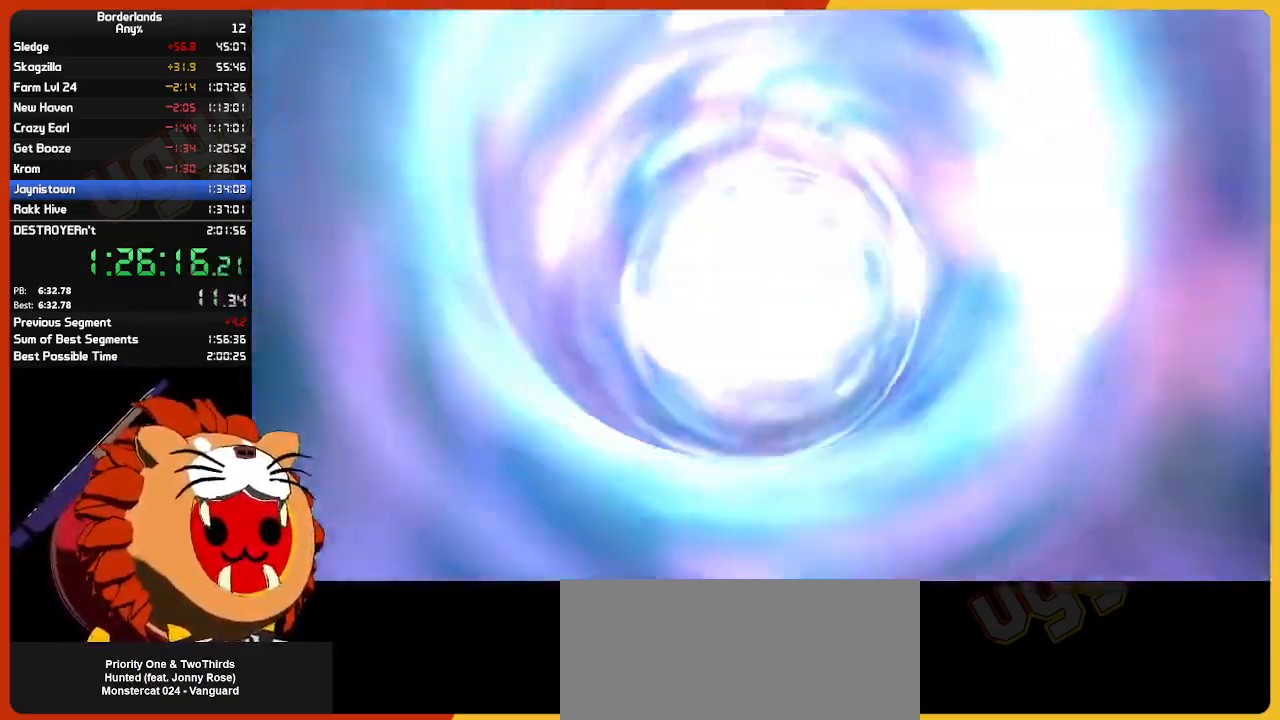
{"keys": [], "mouse": [], "mouse_move": "still", "events": []}
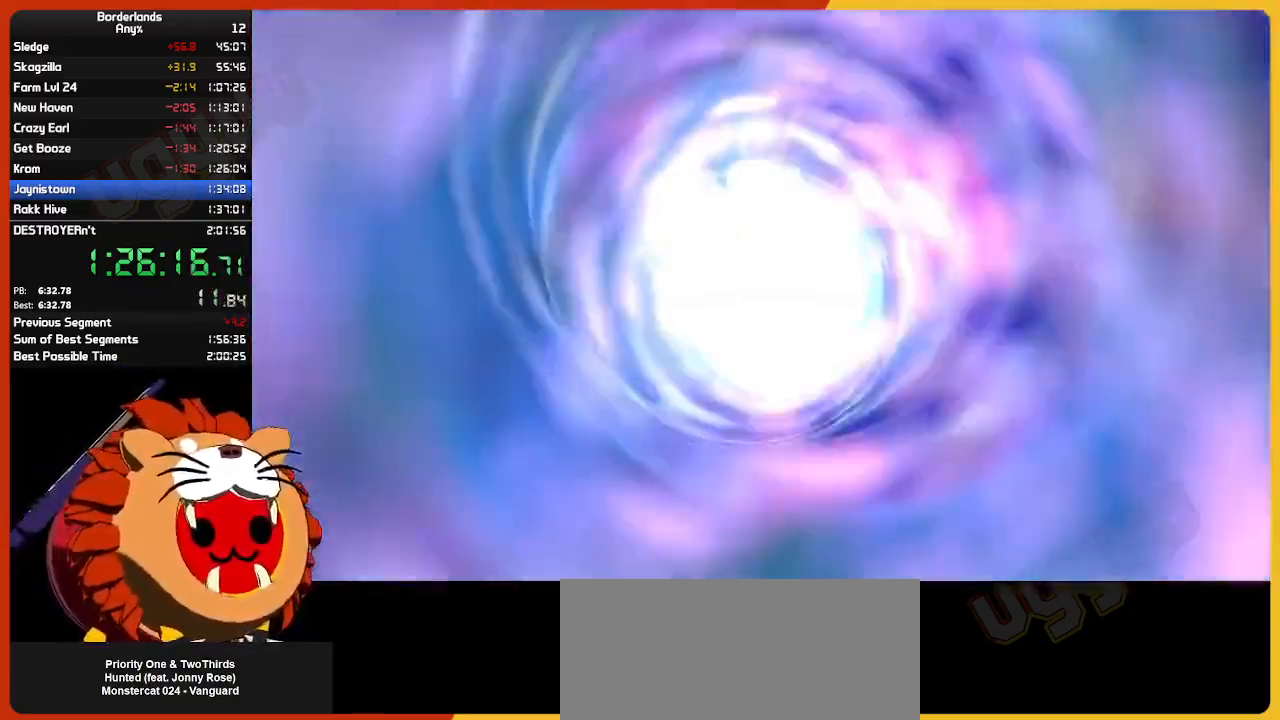
{"keys": [], "mouse": [], "mouse_move": "still", "events": []}
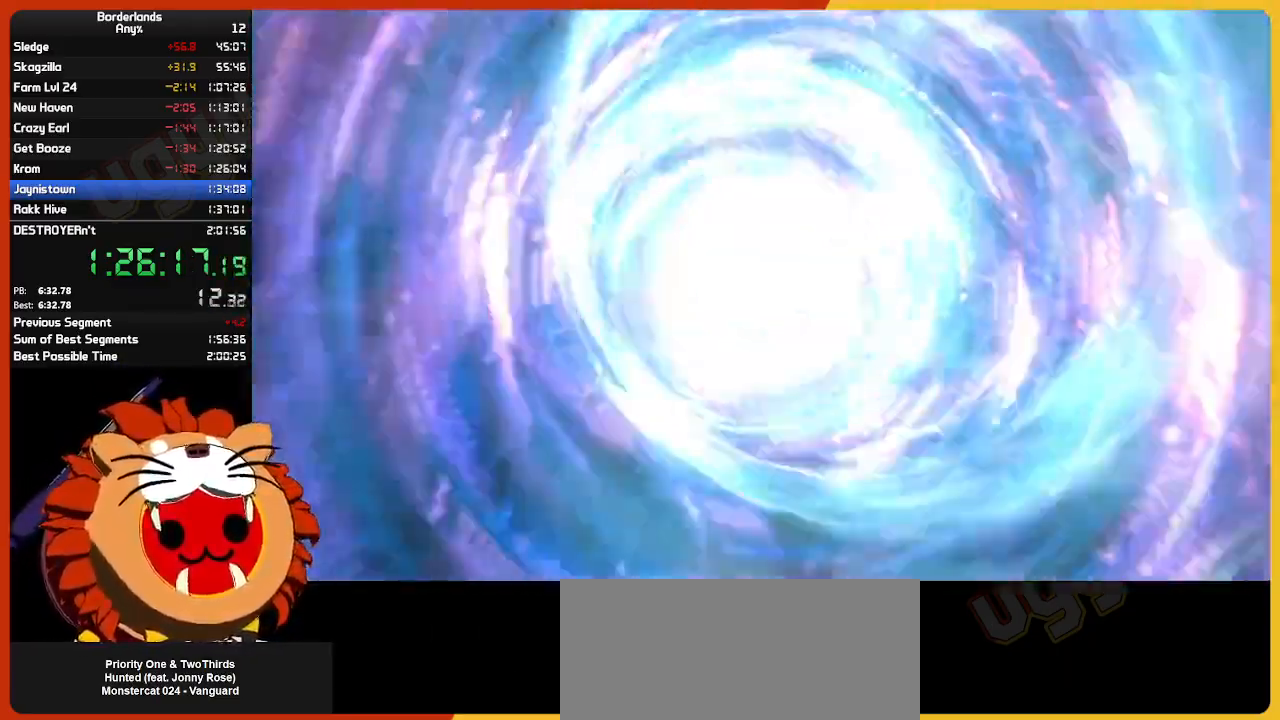
{"keys": [], "mouse": [], "mouse_move": "still", "events": []}
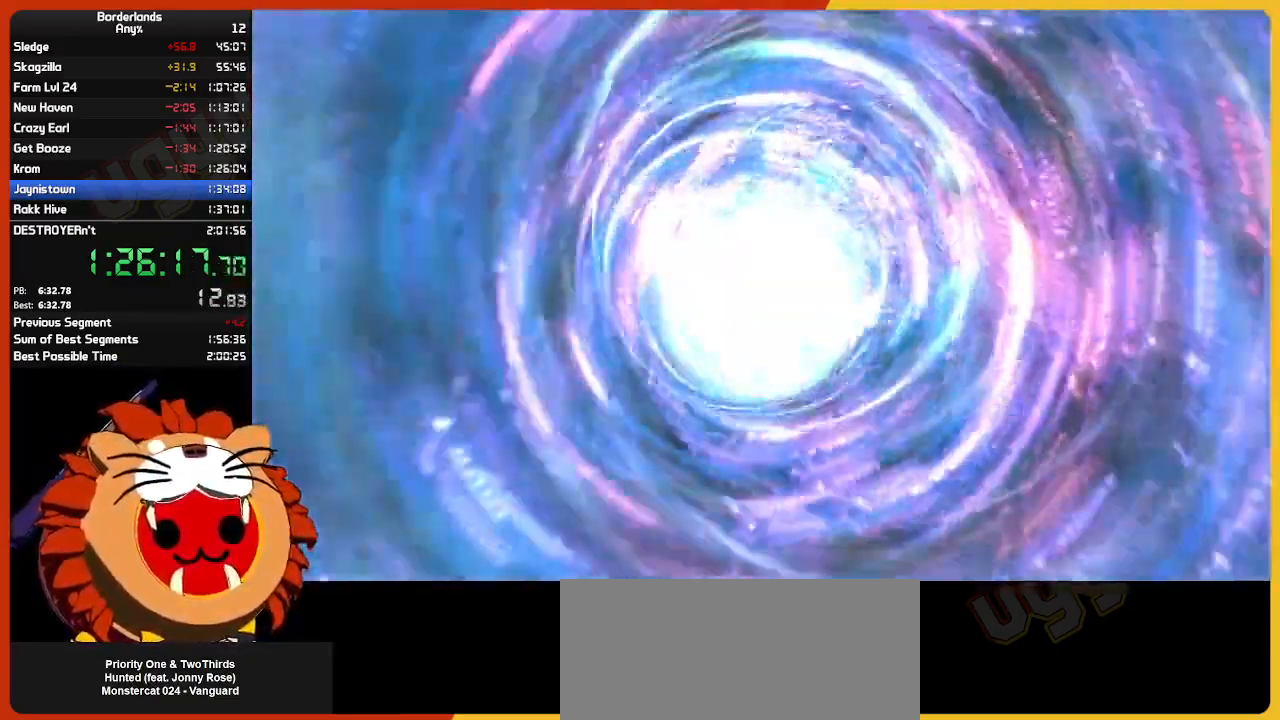
{"keys": [], "mouse": [], "mouse_move": "still", "events": []}
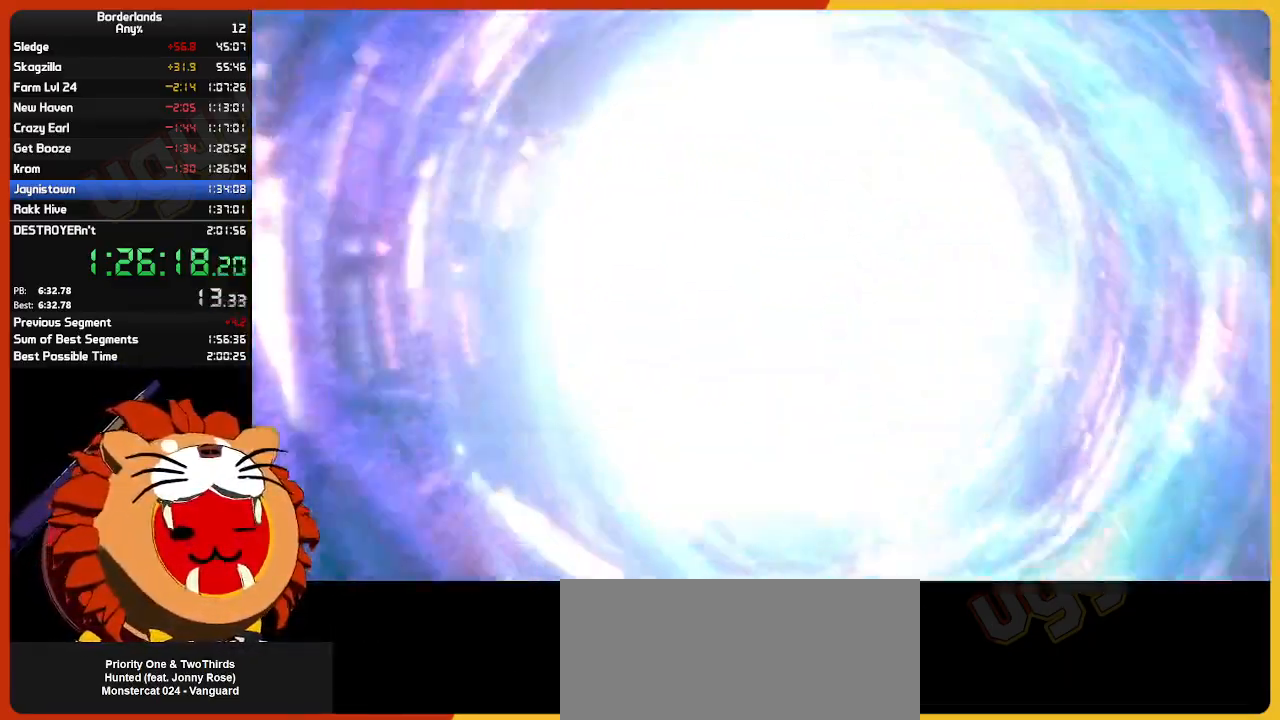
{"keys": [], "mouse": [], "mouse_move": "still", "events": []}
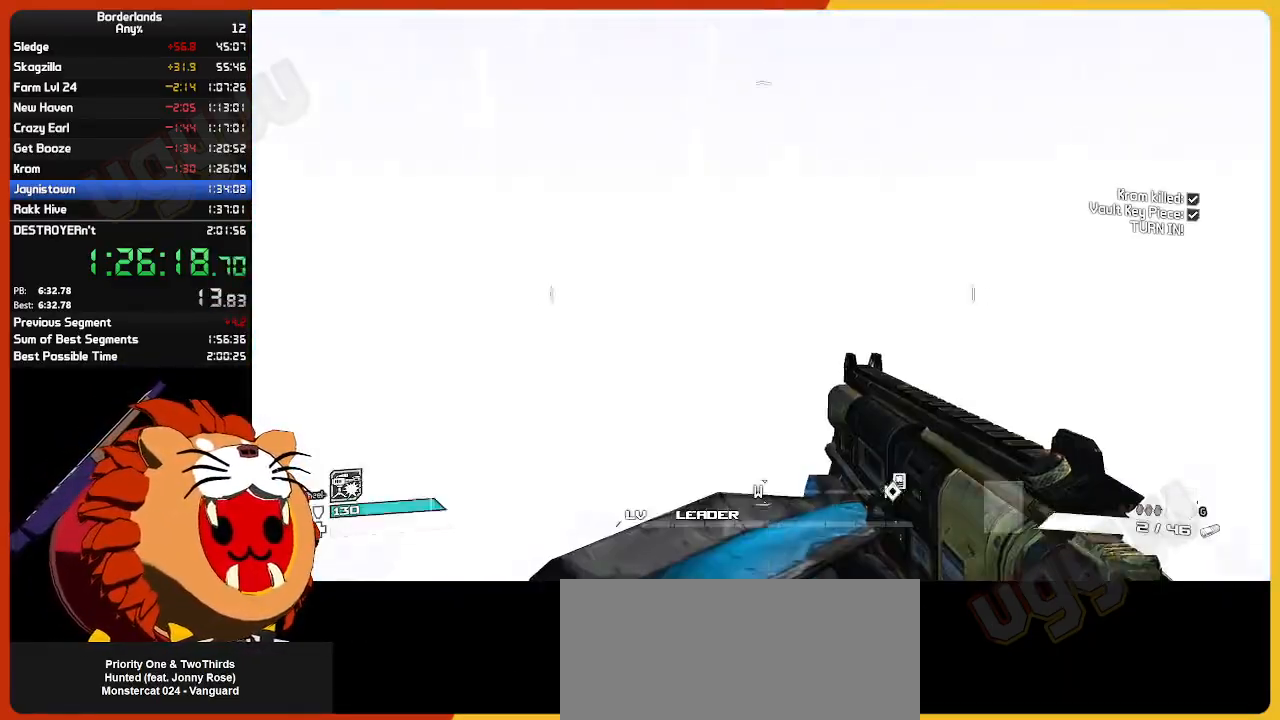
{"keys": [], "mouse": [], "mouse_move": "still", "events": [[367, "e", "down"], [500, "e", "up"]]}
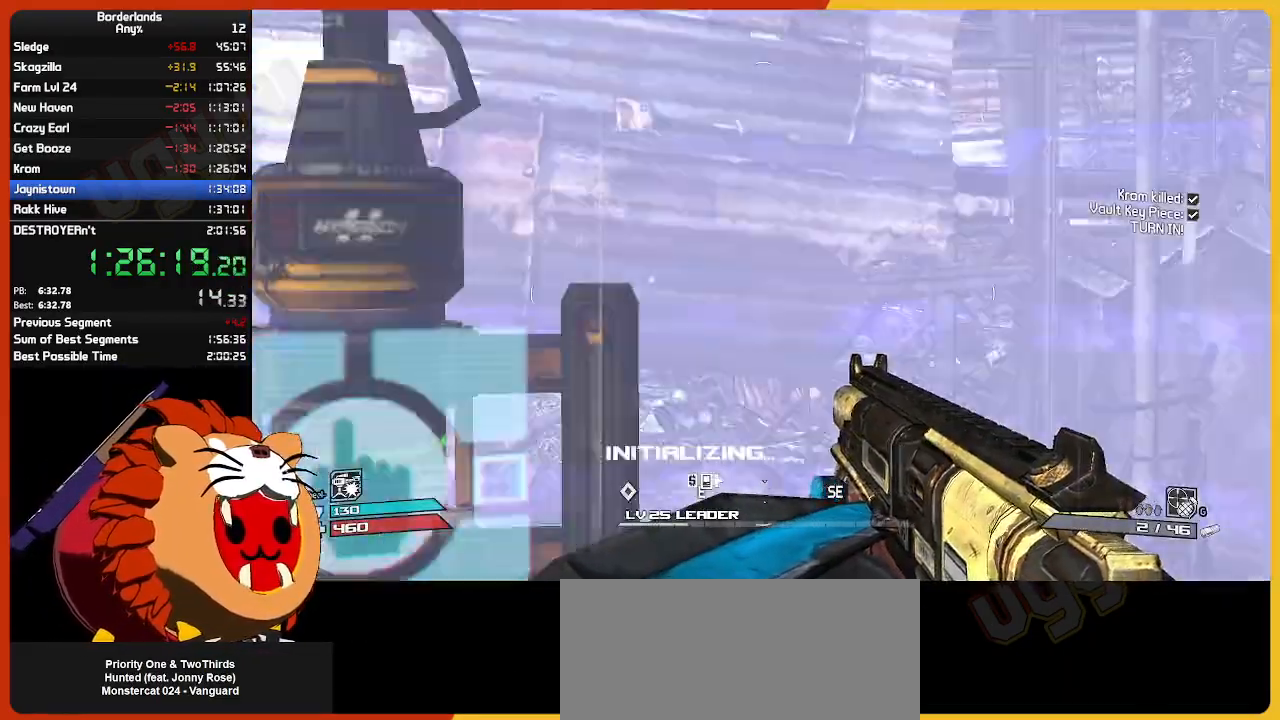
{"keys": [], "mouse": [], "mouse_move": "still", "events": [[100, "e", "down"], [233, "e", "up"], [333, "e", "down"], [417, "e", "up"]]}
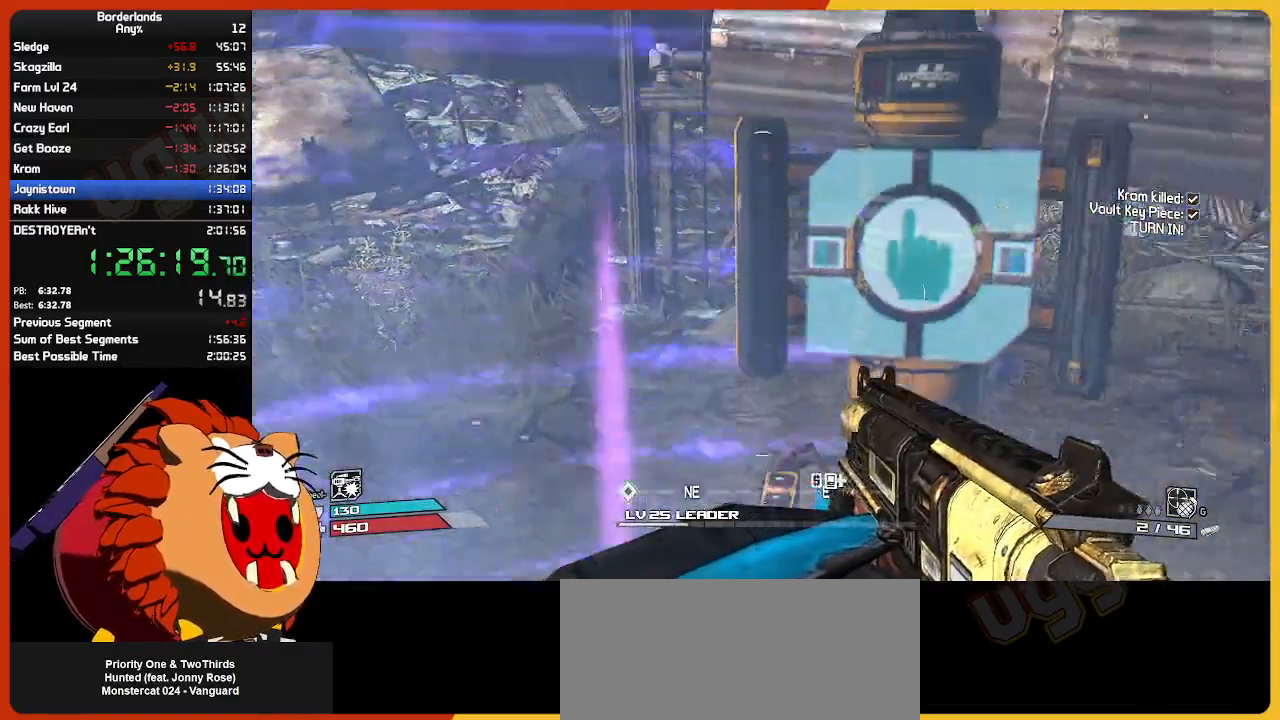
{"keys": [], "mouse": [], "mouse_move": "left", "events": [[67, "e", "down"], [150, "e", "up"]]}
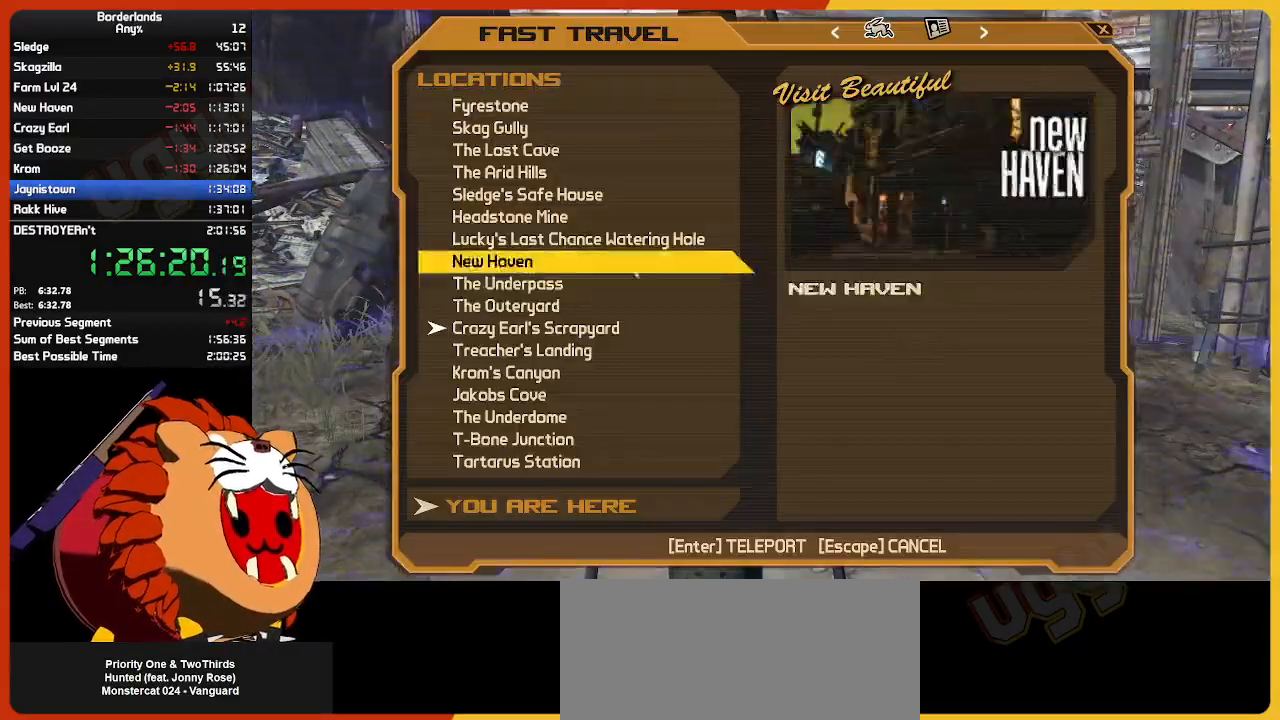
{"keys": [], "mouse": [], "mouse_move": "up-right", "events": [[400, "mouse_left", "down"], [500, "mouse_left", "up"]]}
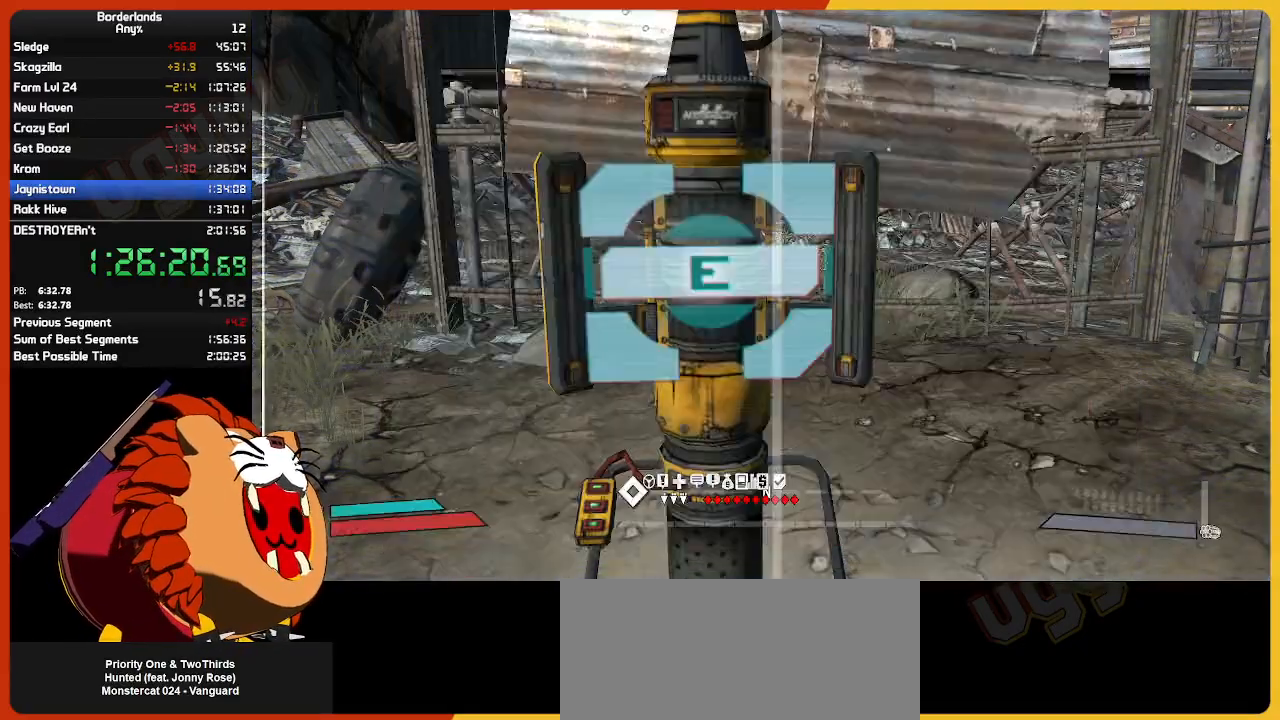
{"keys": [], "mouse": [], "mouse_move": "still", "events": []}